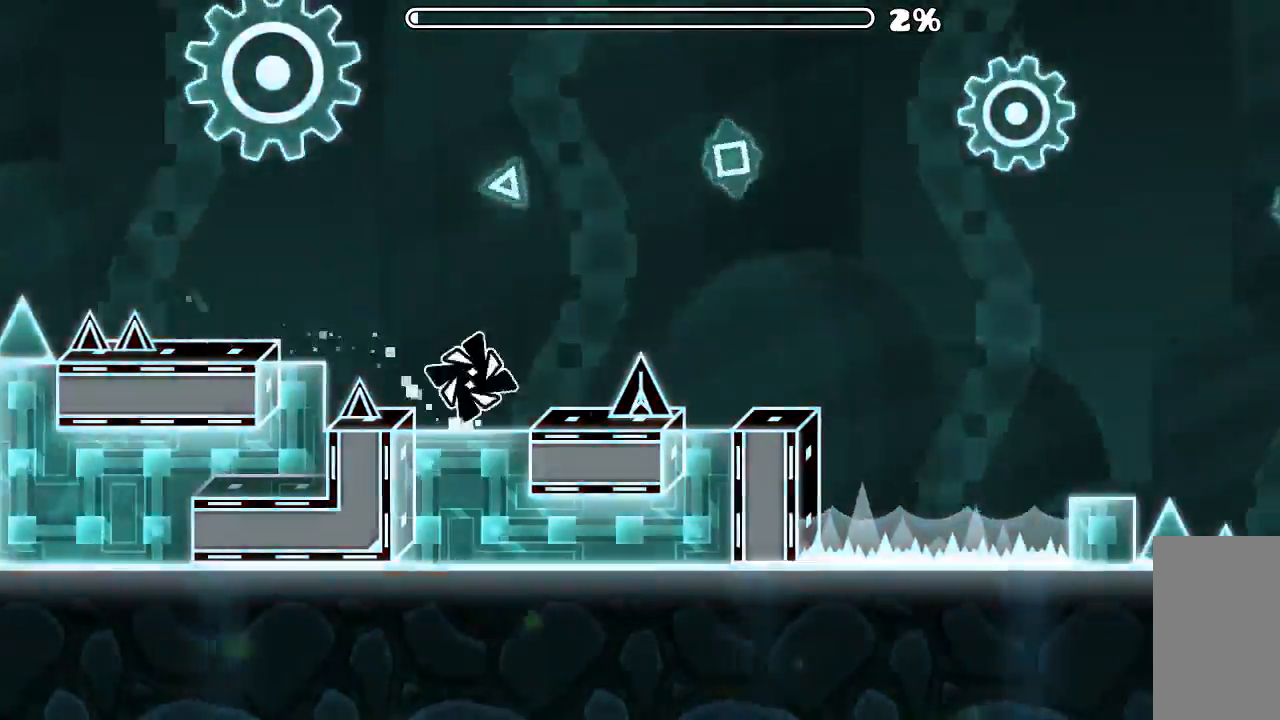
Gameplay with keyboard and mouse; each line is a JSON object with the keys and mouse buttons held at the frame after it. "events" lists presses ("down") and releases ("up") of "mouse_left", "mouse_wheel", "mouse_right", "mouse_mb4" and "mouse_mb5" between this image and that frame as [ms after this image, input, new state], when the widget could be followed in between. "mouse_left", "mouse_wheel", "mouse_right", "mouse_mb4", "mouse_mb5" = the "left", "wheel", "right", "mb4", "mb5" buttons of the "mouse" list. No other keys are recorded. "wheel" means that the mouse wheel is clicked or scrolled. Mouse movement is not recorded.
{"keys": [], "mouse": ["left"], "events": []}
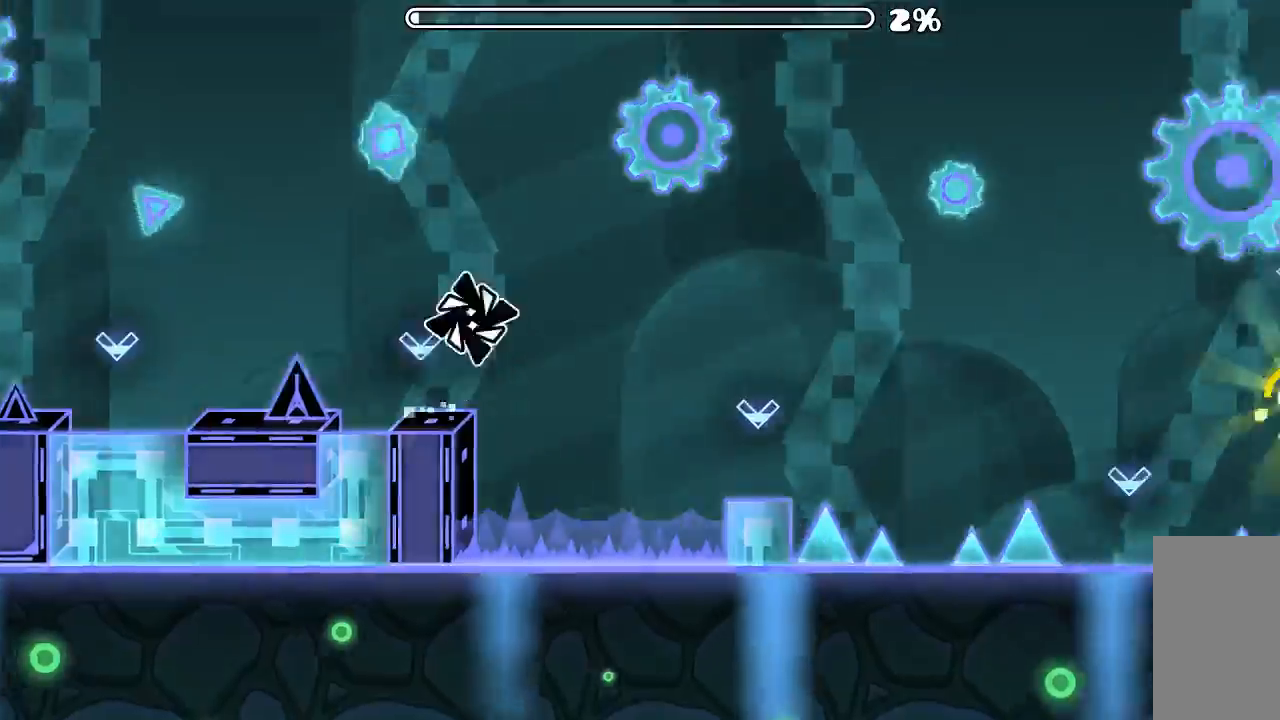
{"keys": [], "mouse": ["left"], "events": []}
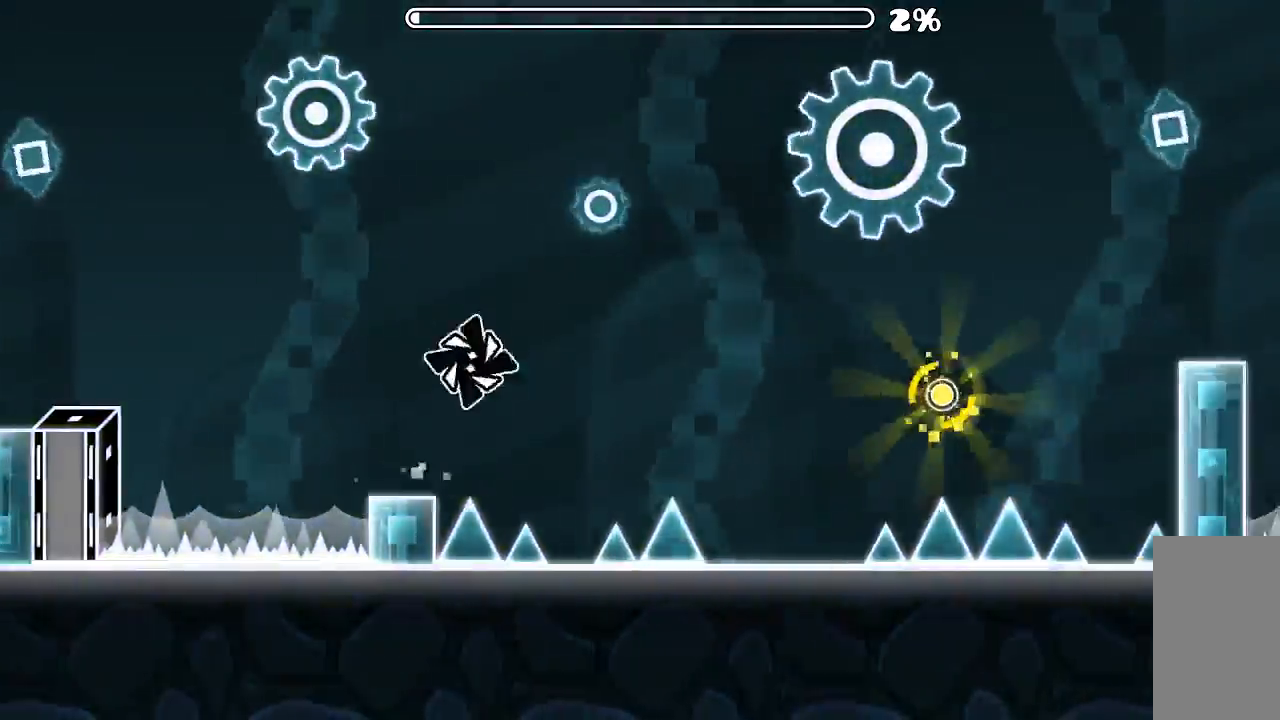
{"keys": [], "mouse": [], "events": [[500, "mouse_left", "up"]]}
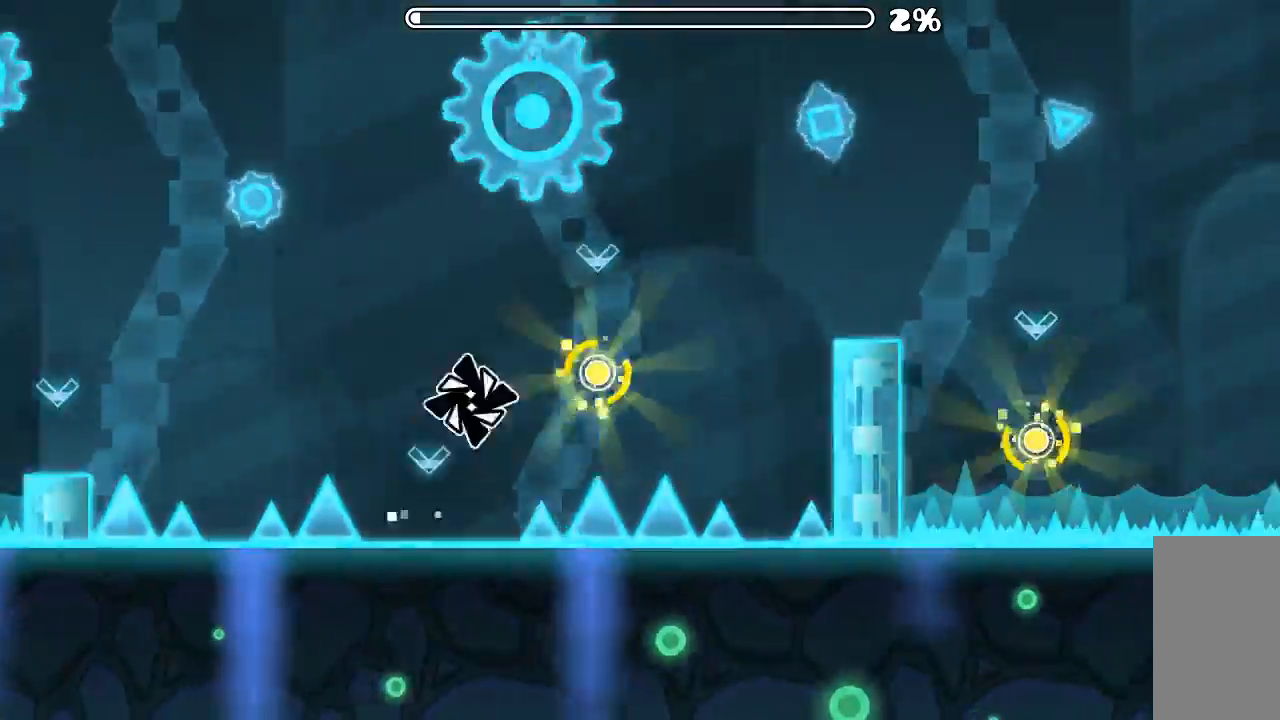
{"keys": [], "mouse": [], "events": [[167, "mouse_left", "down"], [234, "mouse_left", "up"]]}
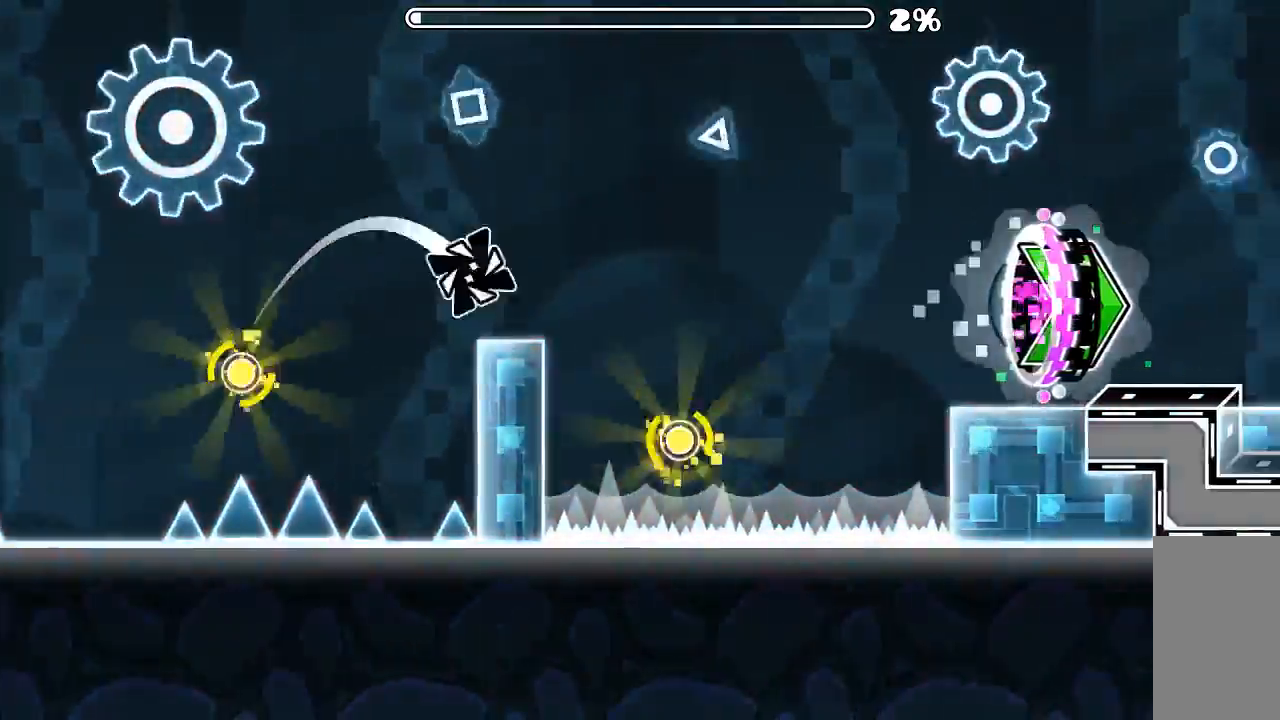
{"keys": [], "mouse": [], "events": [[300, "mouse_left", "down"], [434, "mouse_left", "up"]]}
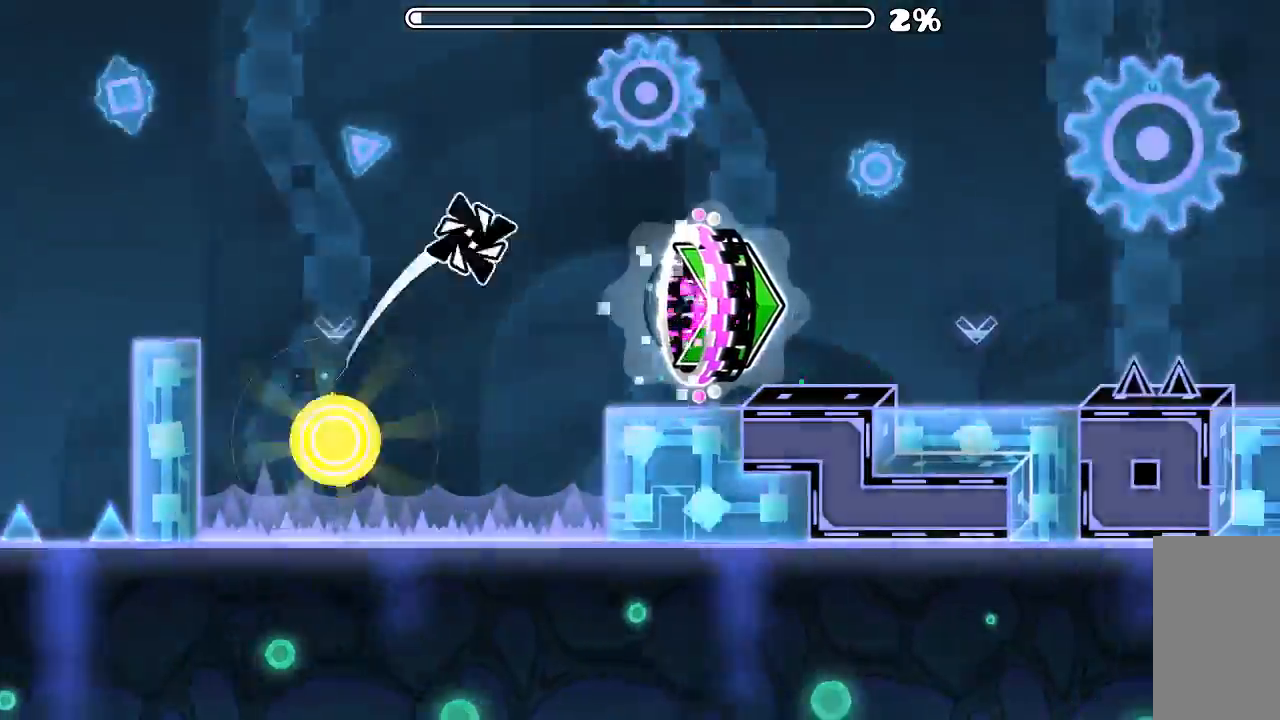
{"keys": [], "mouse": [], "events": []}
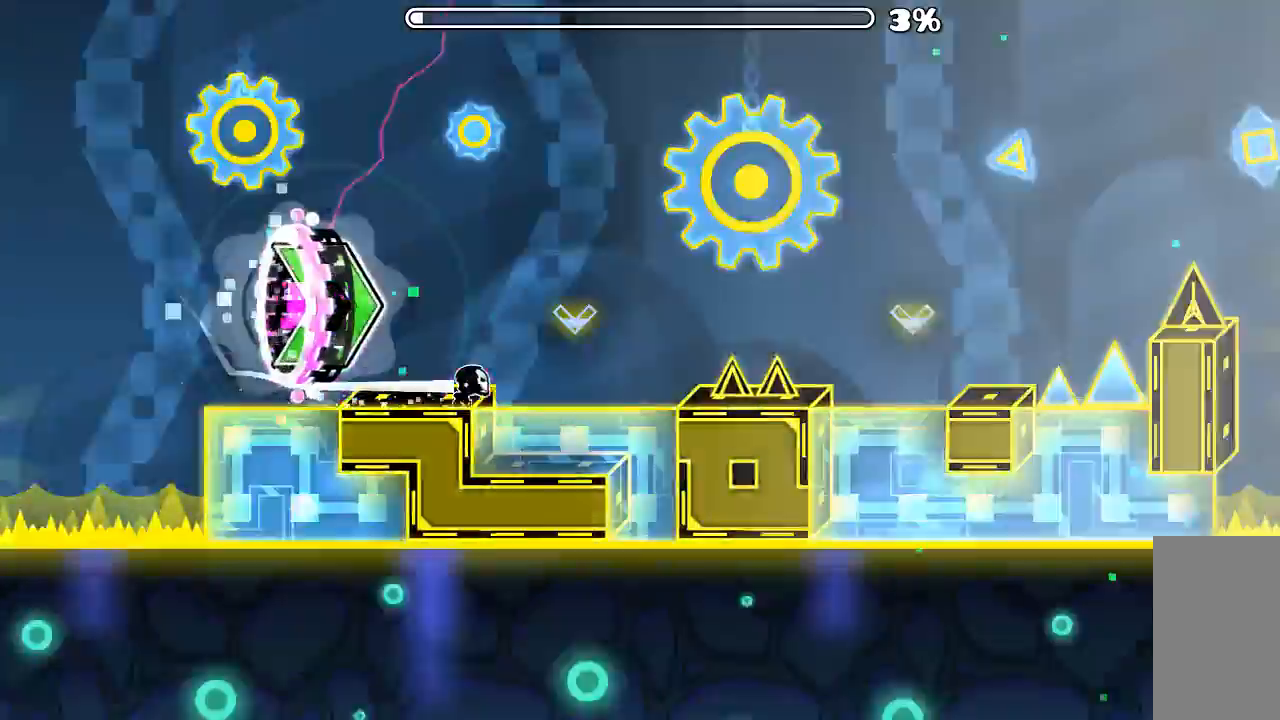
{"keys": [], "mouse": ["left"], "events": [[100, "mouse_left", "down"], [234, "mouse_left", "up"], [500, "mouse_left", "down"]]}
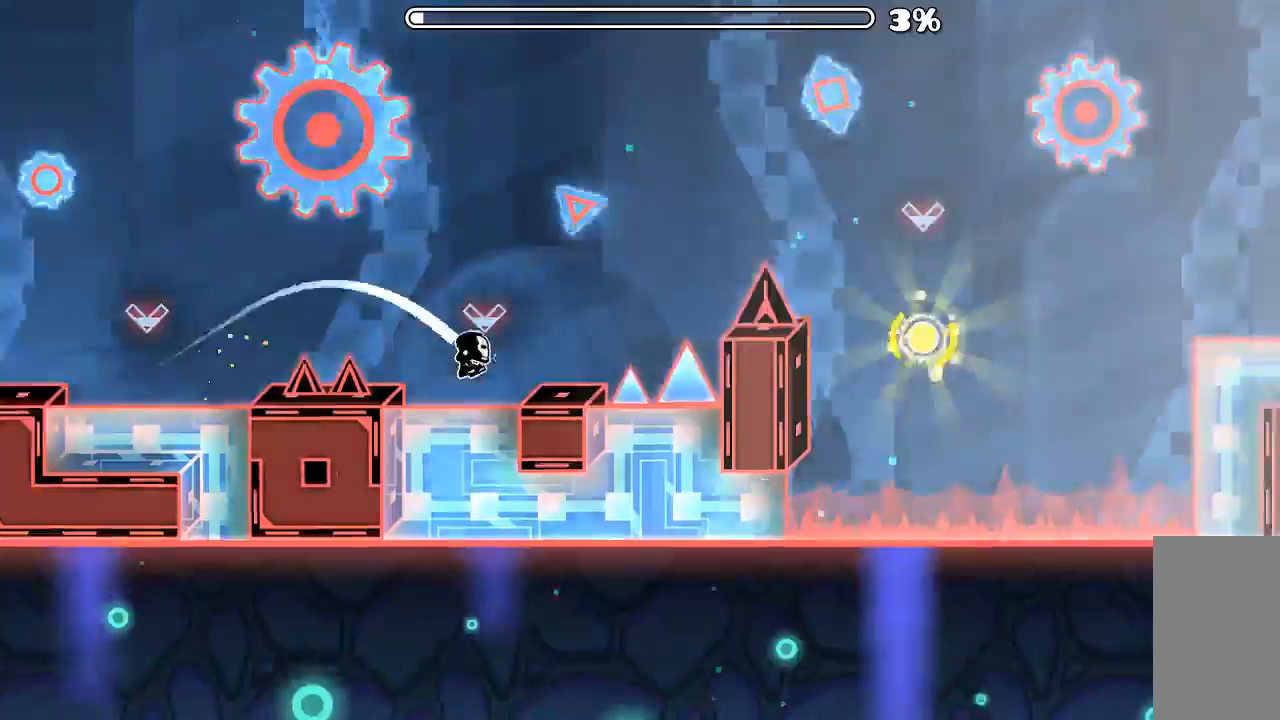
{"keys": [], "mouse": ["left"], "events": [[300, "mouse_left", "up"], [500, "mouse_left", "down"]]}
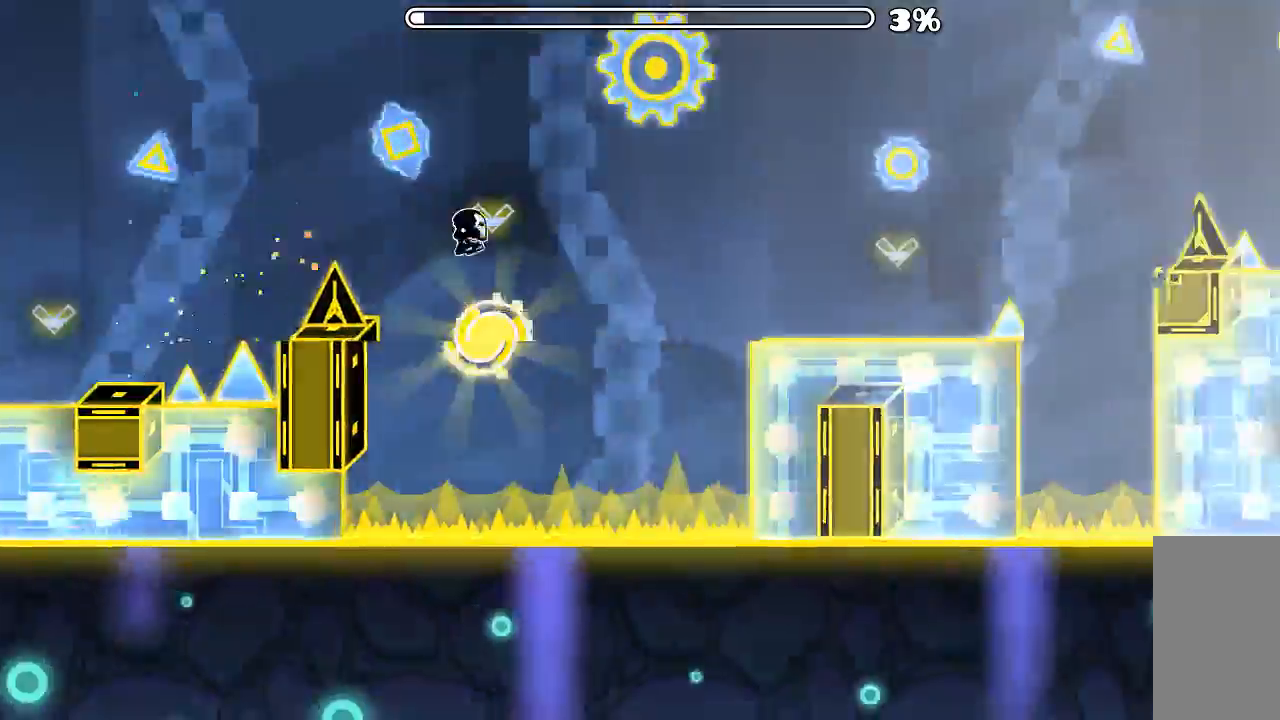
{"keys": [], "mouse": ["left"], "events": [[167, "mouse_left", "up"], [400, "mouse_left", "down"]]}
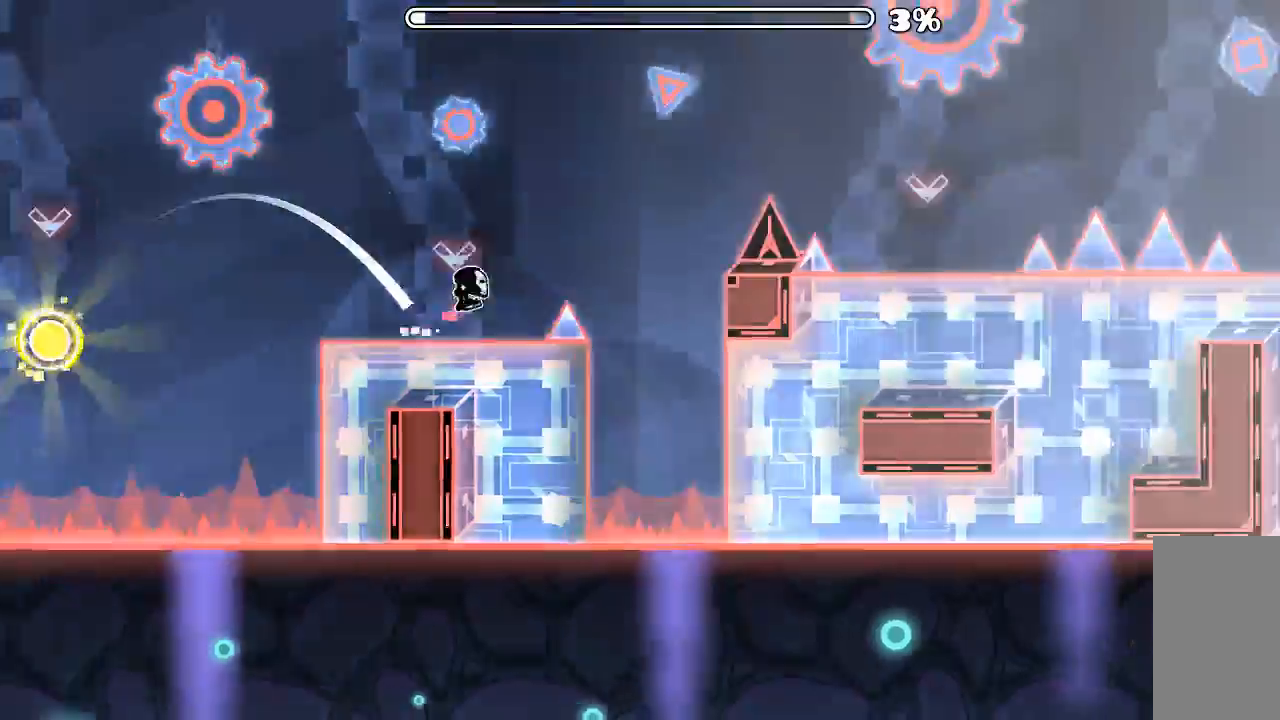
{"keys": [], "mouse": ["left"], "events": [[234, "mouse_left", "up"], [434, "mouse_left", "down"]]}
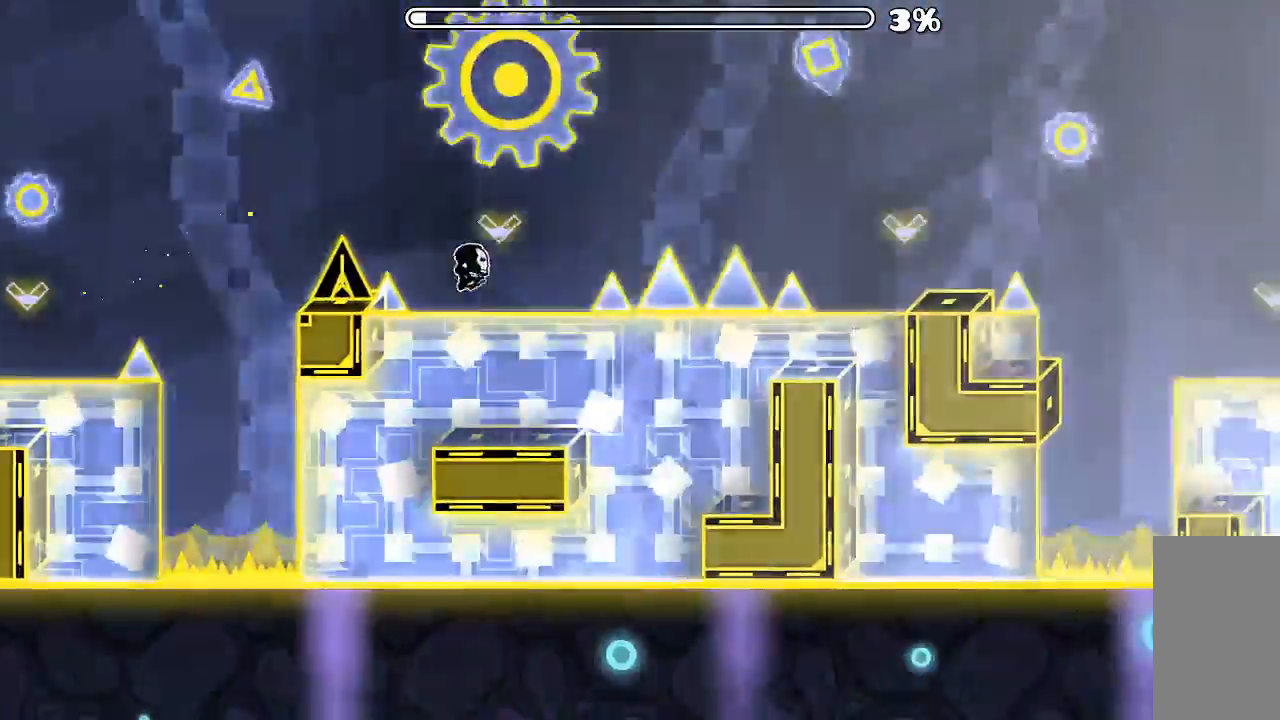
{"keys": [], "mouse": ["left"], "events": [[134, "mouse_left", "up"], [400, "mouse_left", "down"]]}
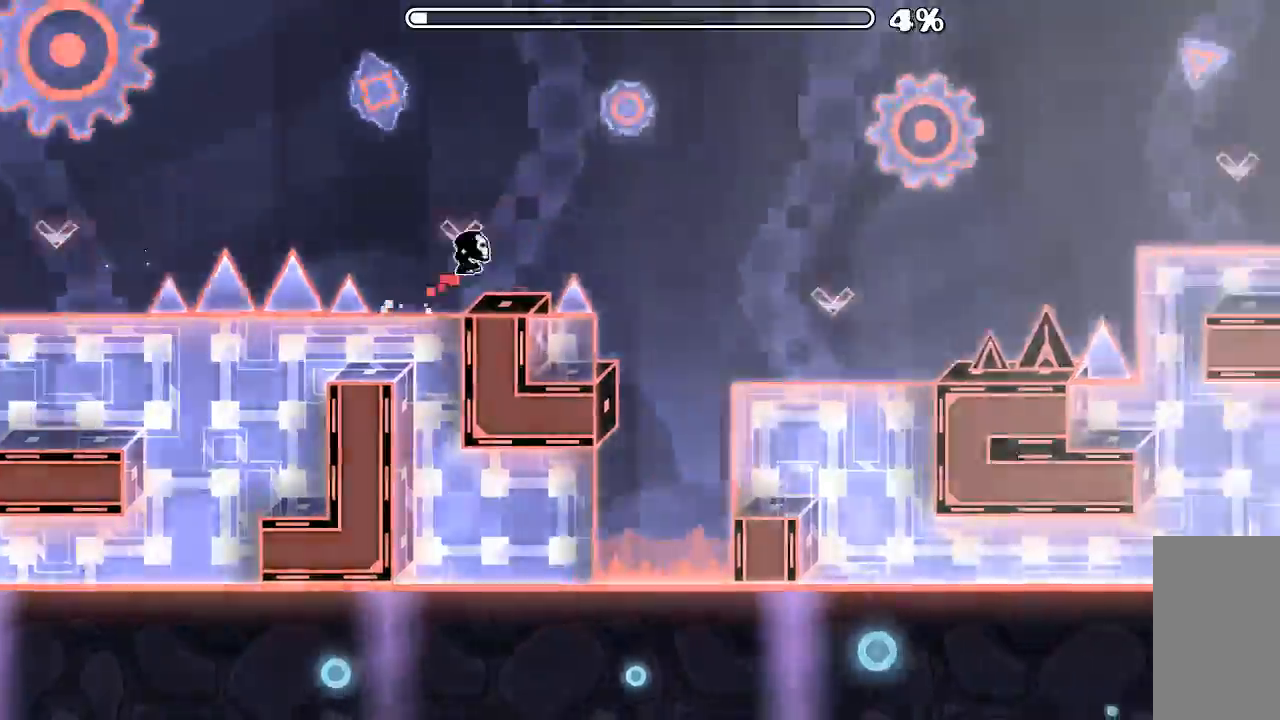
{"keys": [], "mouse": ["left"], "events": [[34, "mouse_left", "up"], [300, "mouse_left", "down"]]}
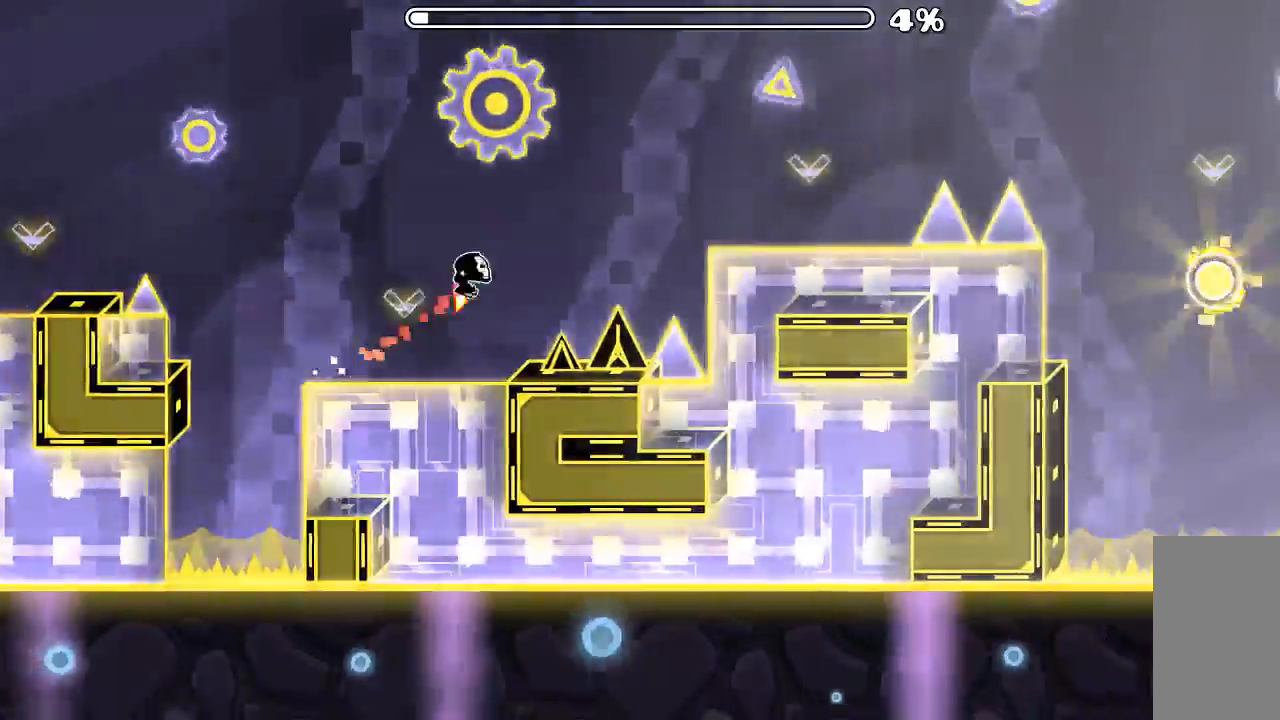
{"keys": [], "mouse": [], "events": [[100, "mouse_left", "up"], [334, "mouse_left", "down"], [500, "mouse_left", "up"]]}
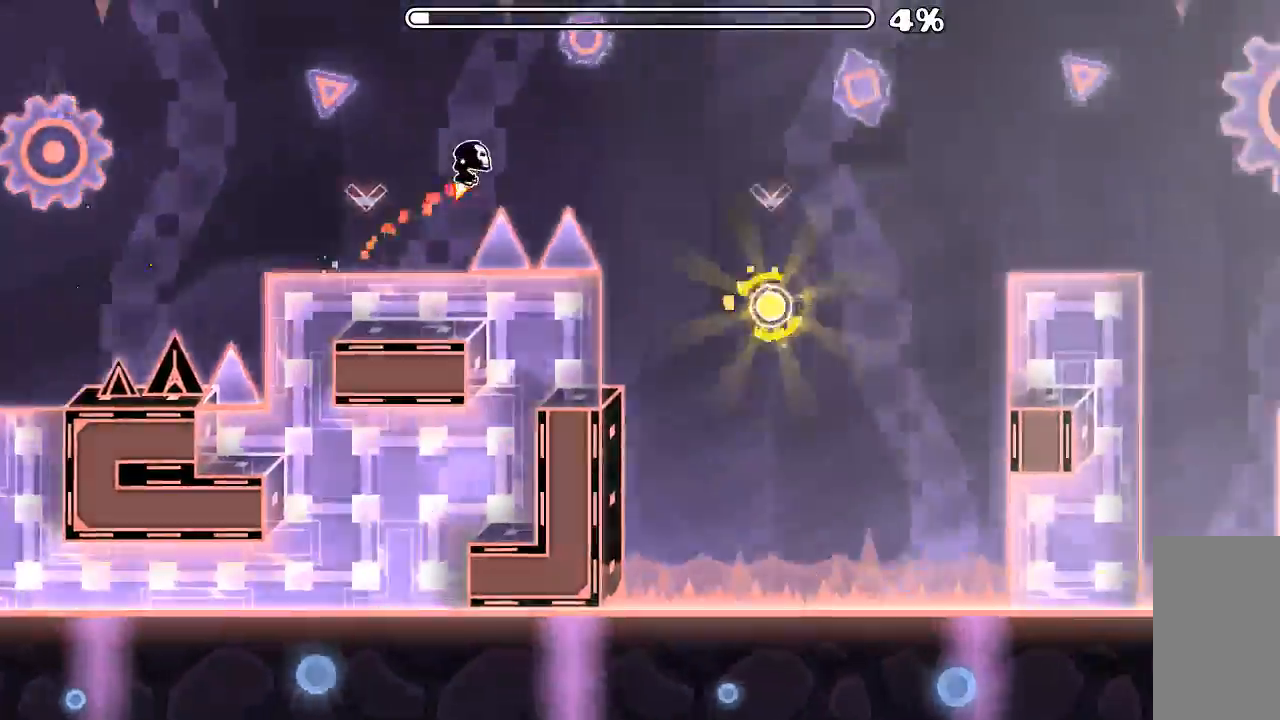
{"keys": [], "mouse": [], "events": [[134, "mouse_mb5", "down"], [200, "mouse_left", "down"], [300, "mouse_mb5", "up"], [400, "mouse_left", "up"]]}
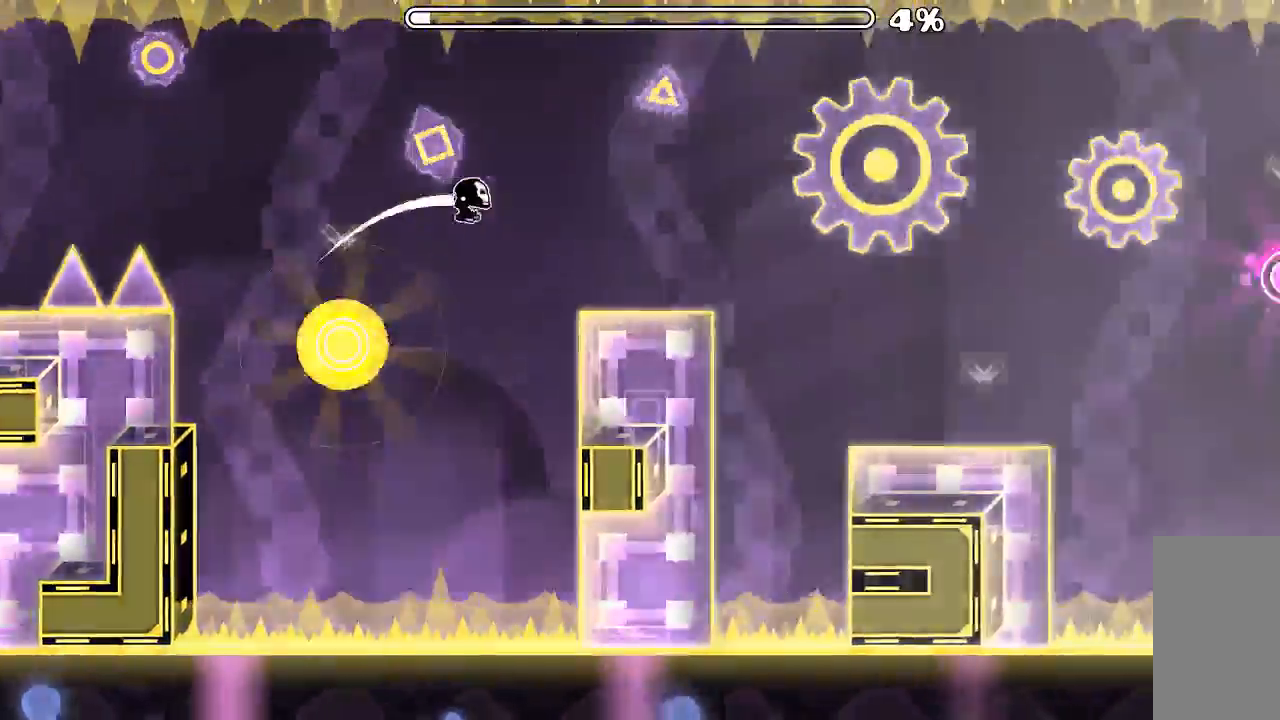
{"keys": [], "mouse": ["left"]}
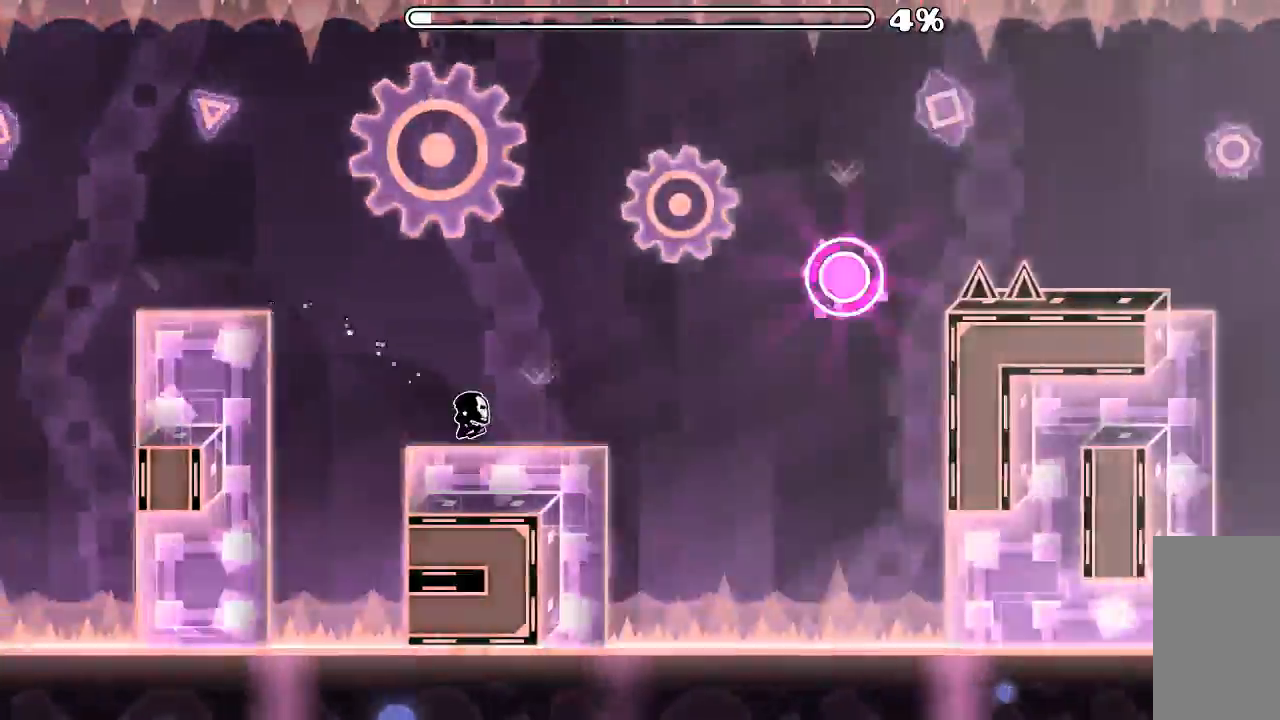
{"keys": [], "mouse": ["left"]}
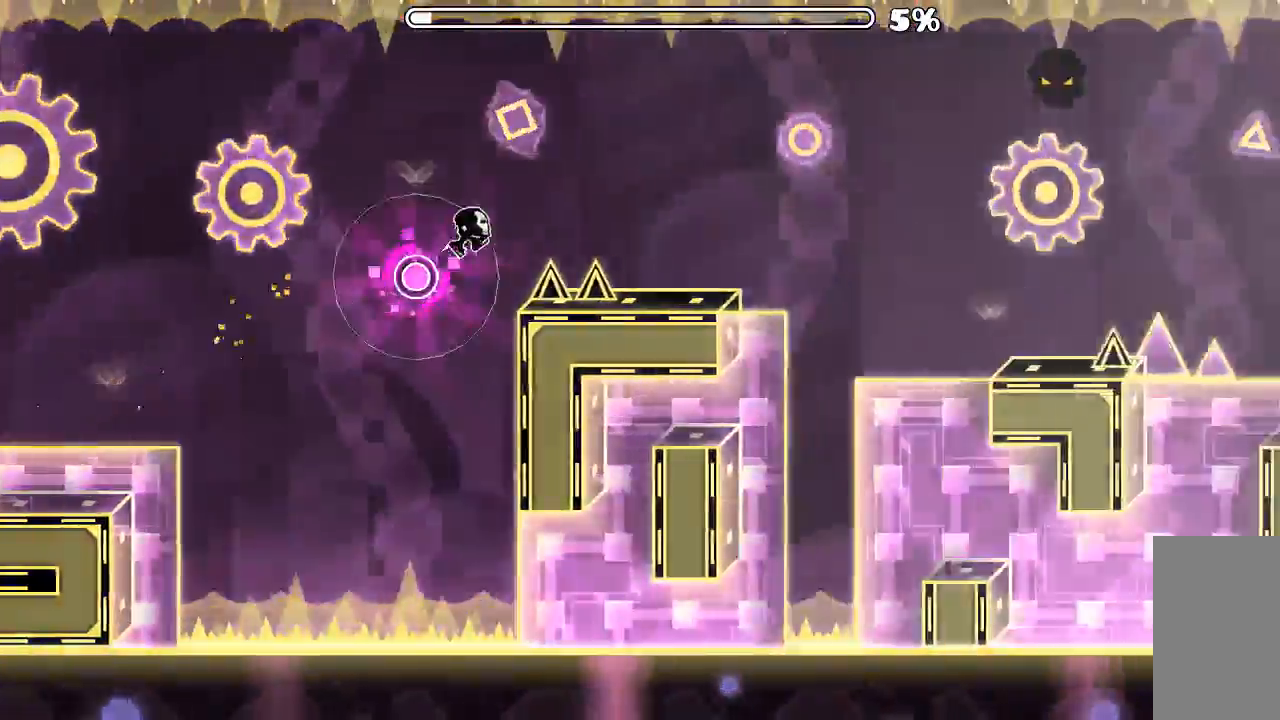
{"keys": [], "mouse": ["left"]}
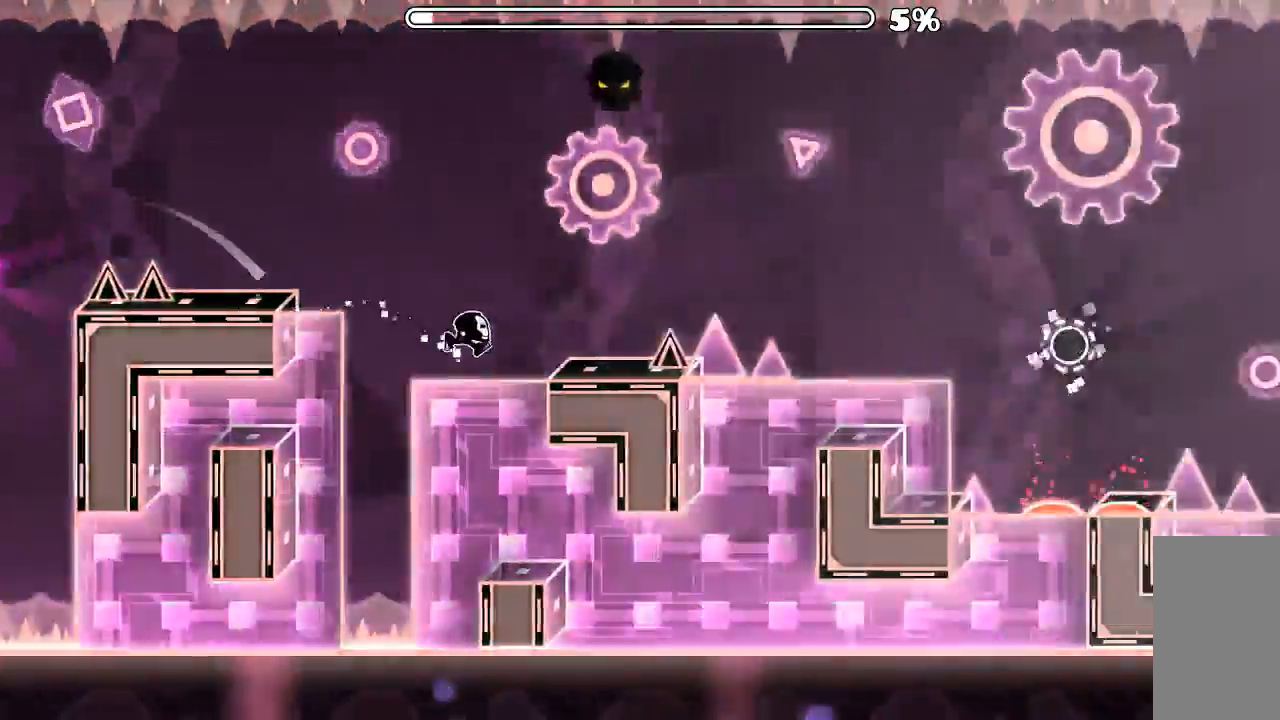
{"keys": [], "mouse": []}
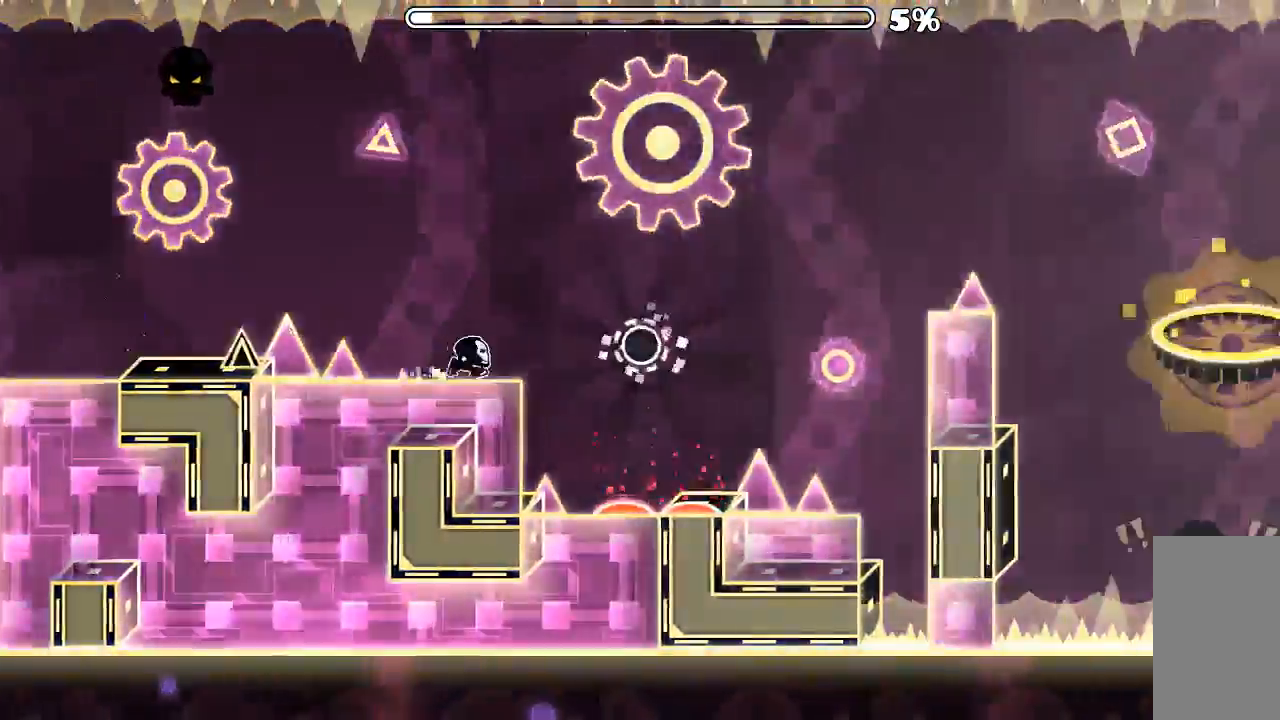
{"keys": [], "mouse": [], "events": [[134, "mouse_left", "down"], [234, "mouse_left", "up"]]}
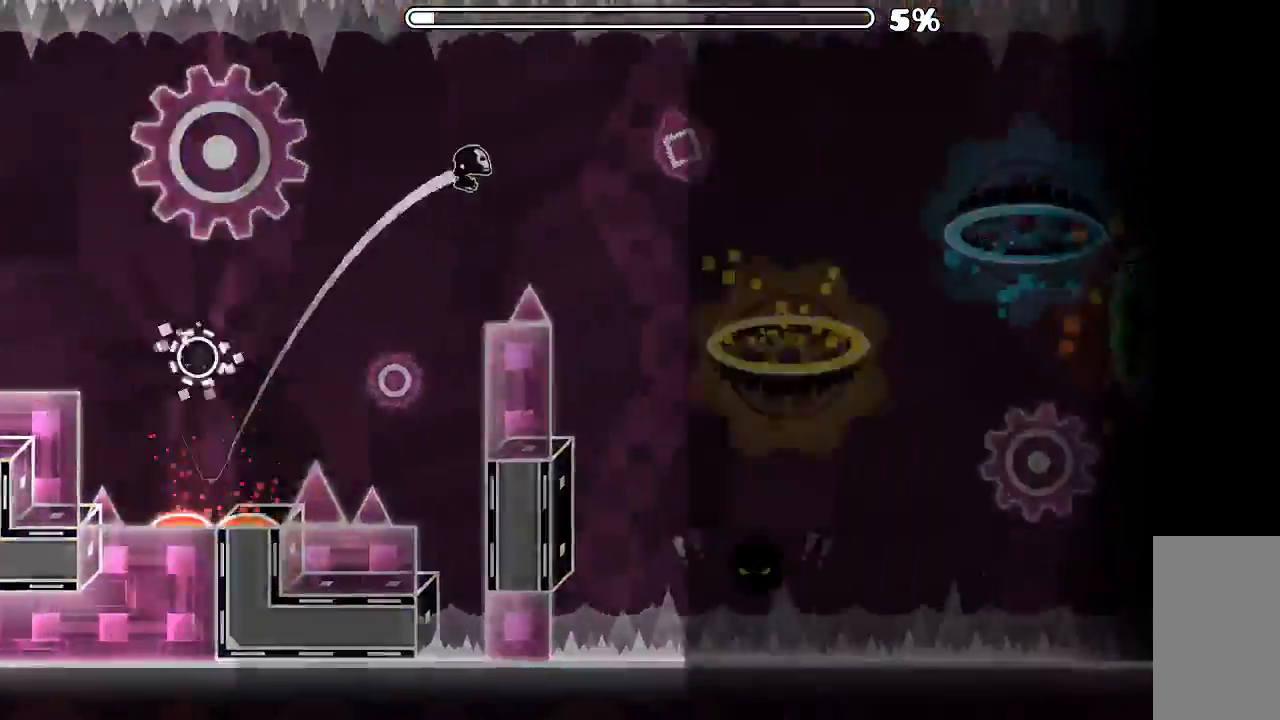
{"keys": [], "mouse": [], "events": []}
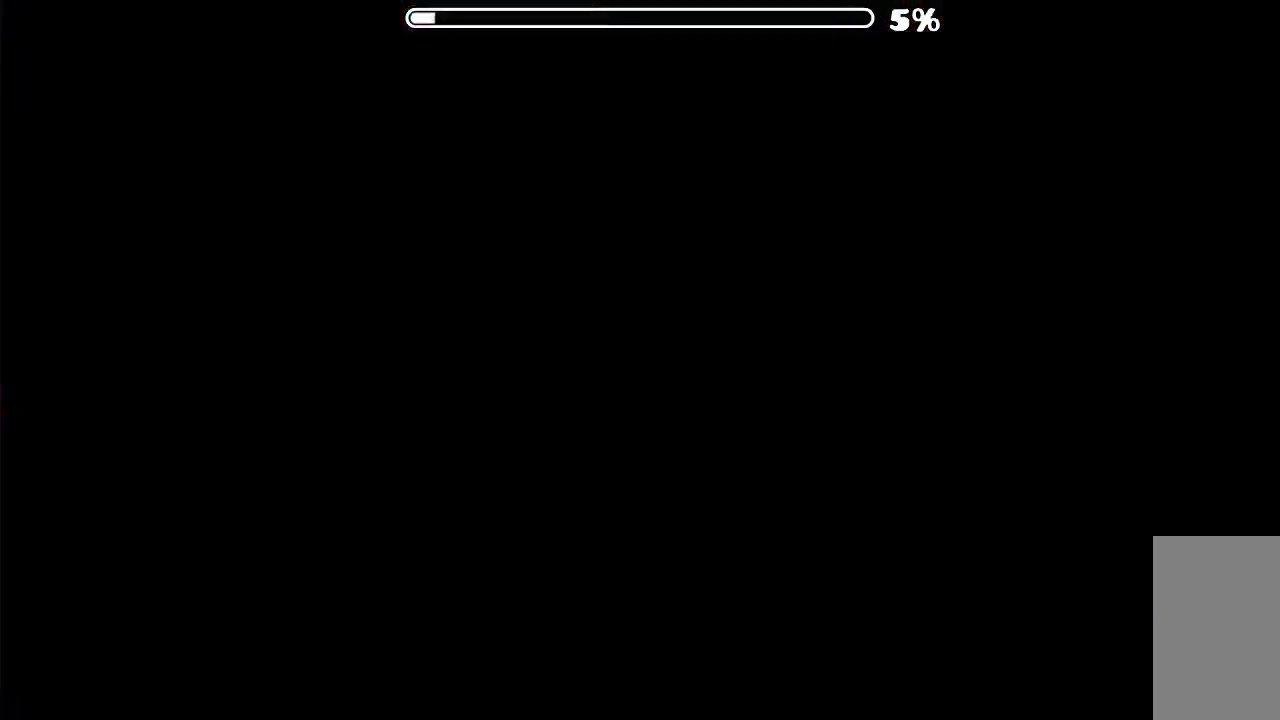
{"keys": [], "mouse": []}
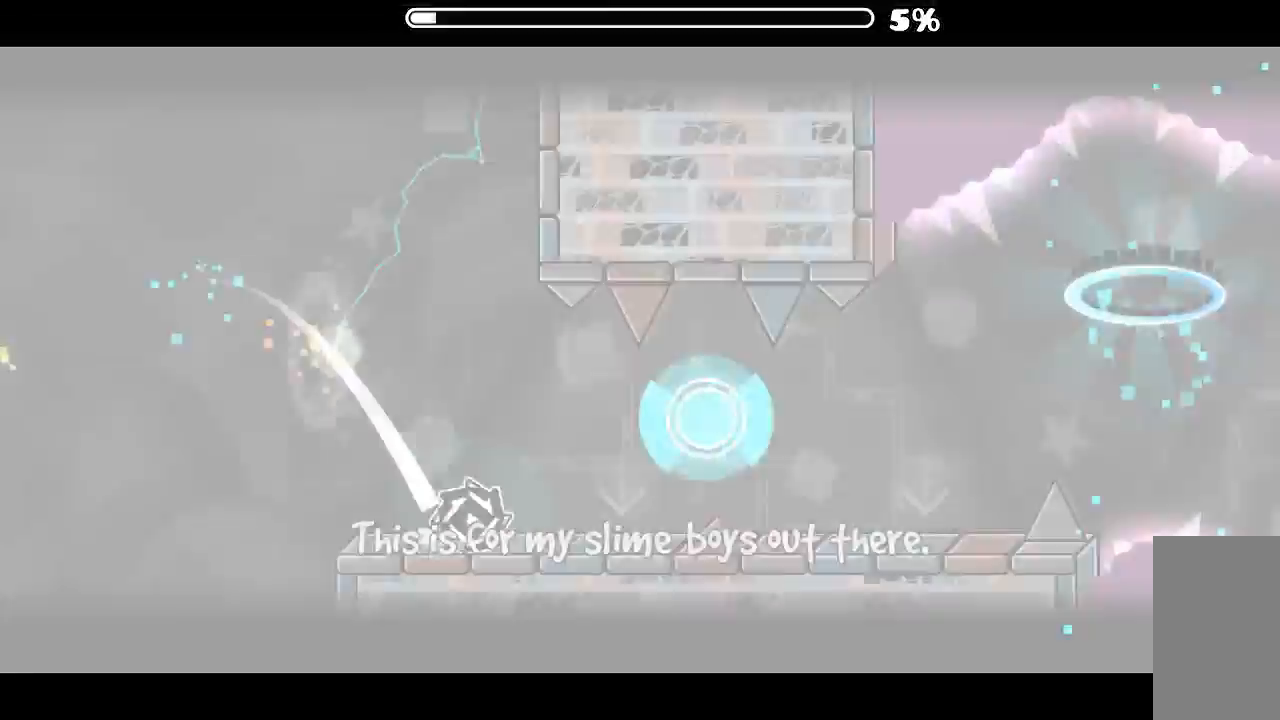
{"keys": [], "mouse": [], "events": [[100, "mouse_left", "down"], [234, "mouse_left", "up"], [267, "mouse_left", "down"], [400, "mouse_left", "up"]]}
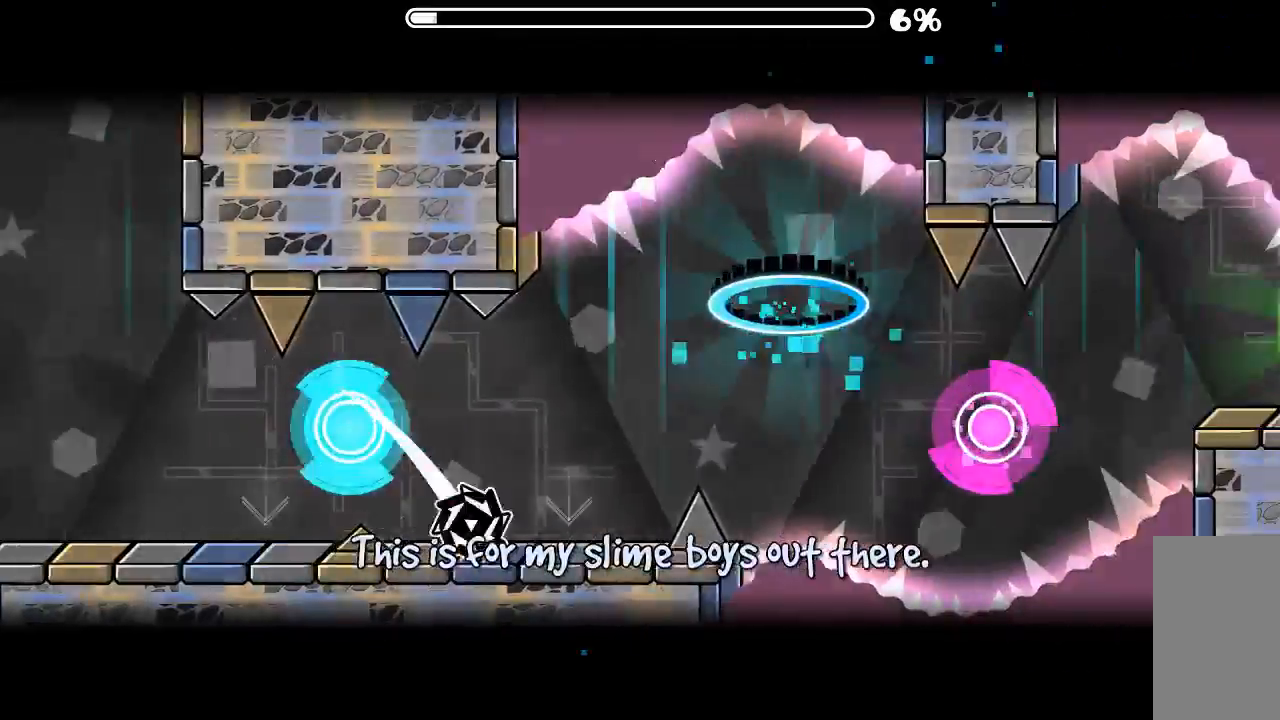
{"keys": [], "mouse": [], "events": [[100, "mouse_left", "down"], [200, "mouse_left", "up"]]}
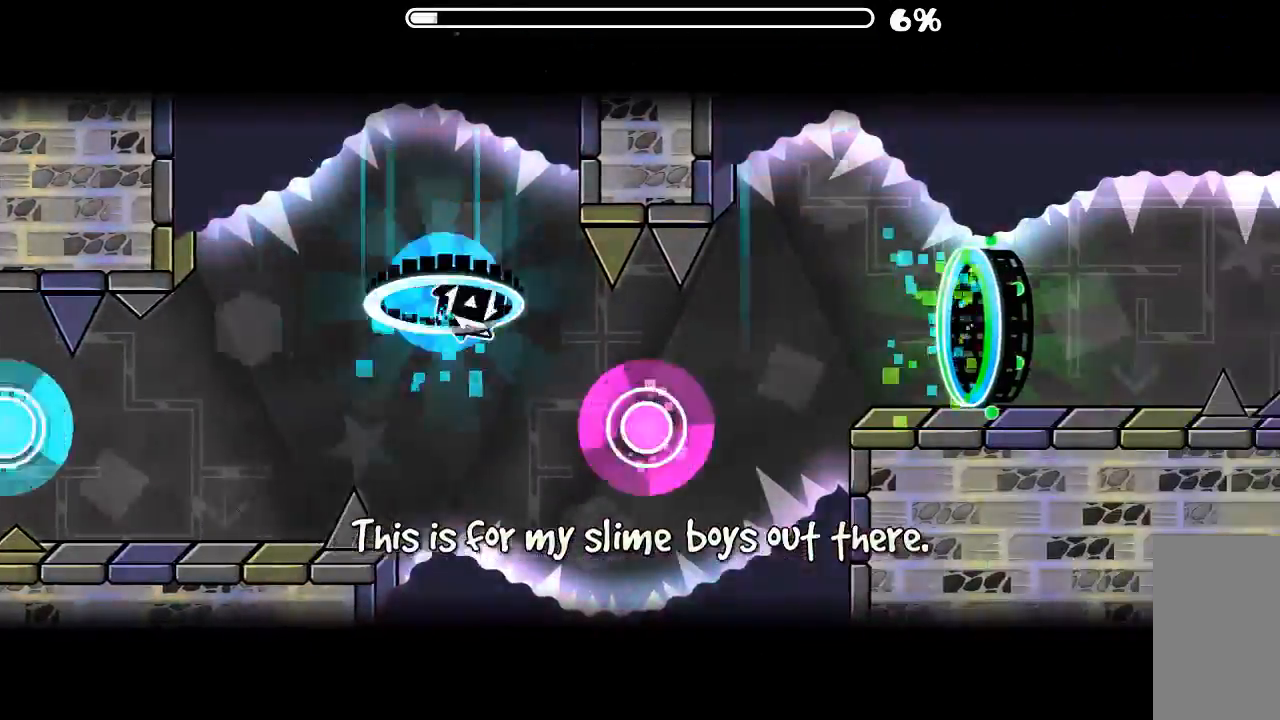
{"keys": [], "mouse": [], "events": [[234, "mouse_left", "down"], [367, "mouse_left", "up"]]}
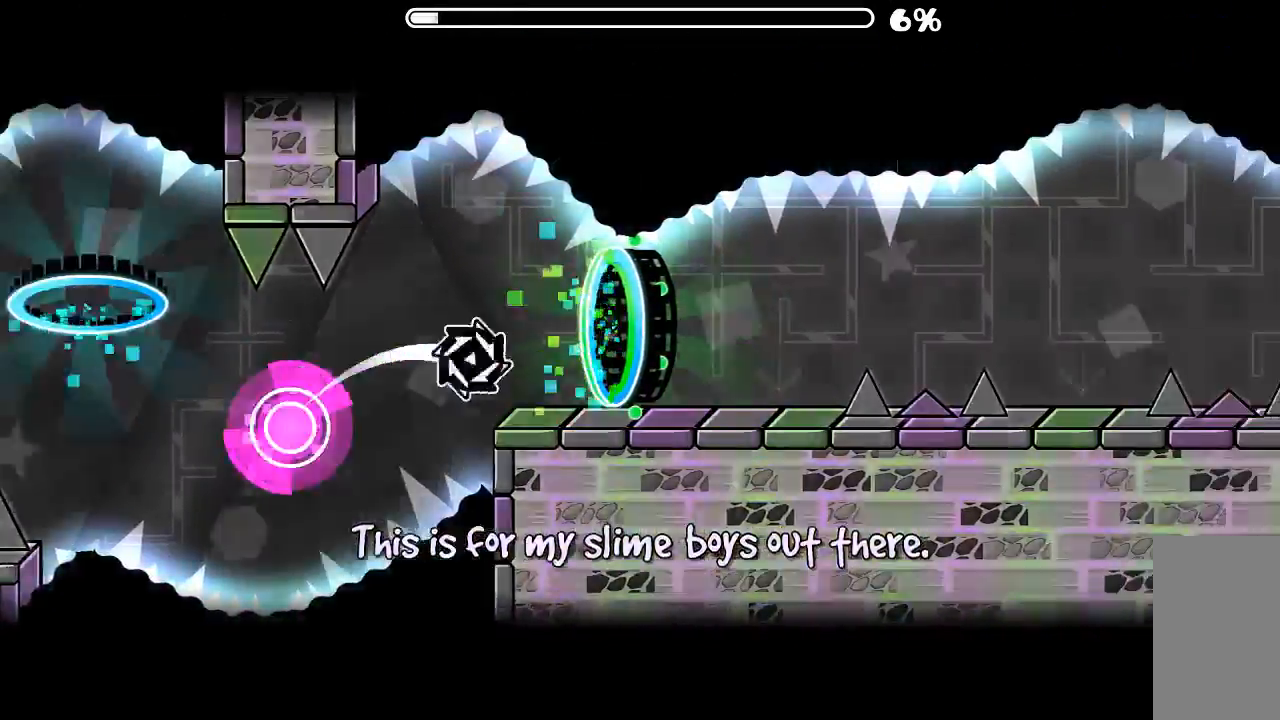
{"keys": [], "mouse": ["left"], "events": [[434, "mouse_left", "down"]]}
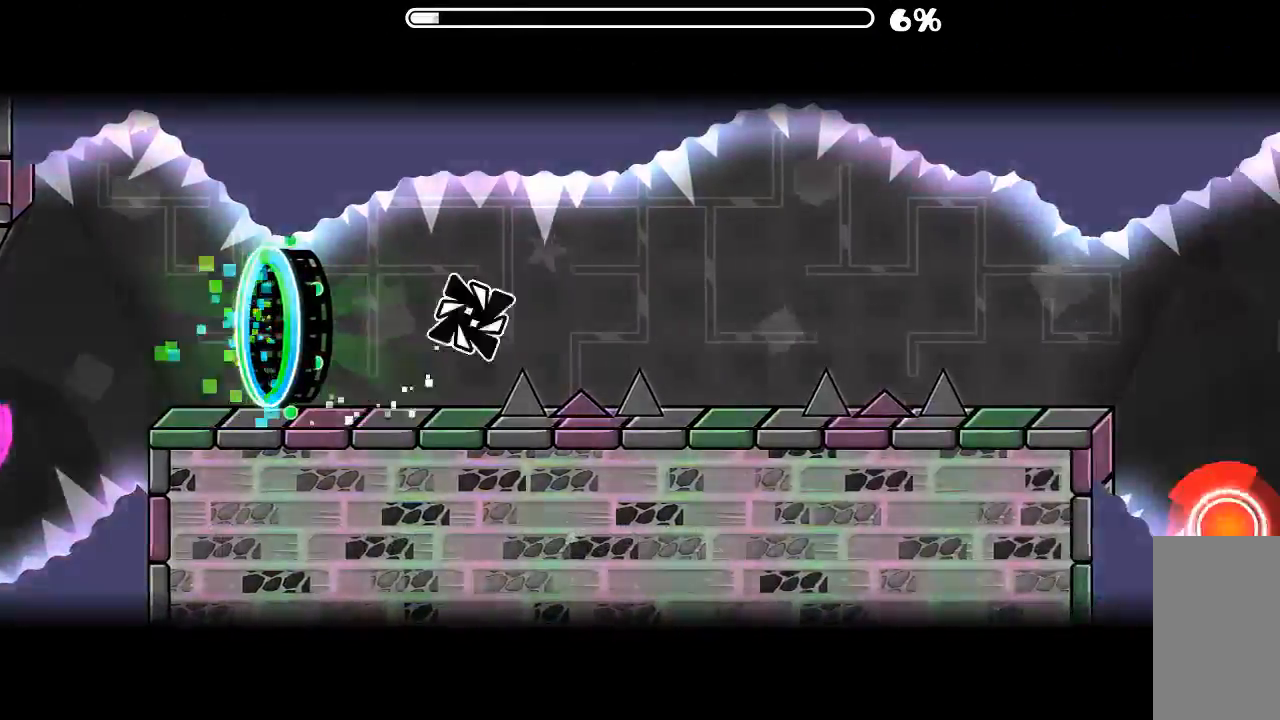
{"keys": [], "mouse": [], "events": [[500, "mouse_left", "up"]]}
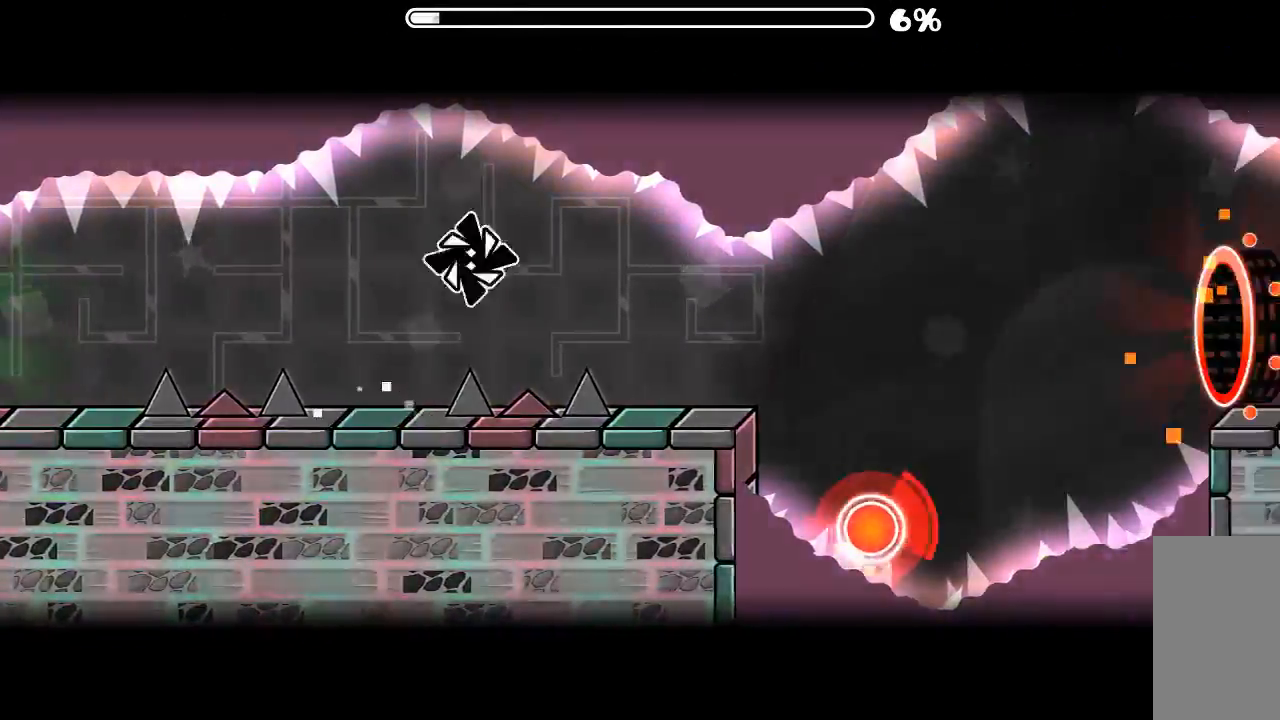
{"keys": [], "mouse": [], "events": []}
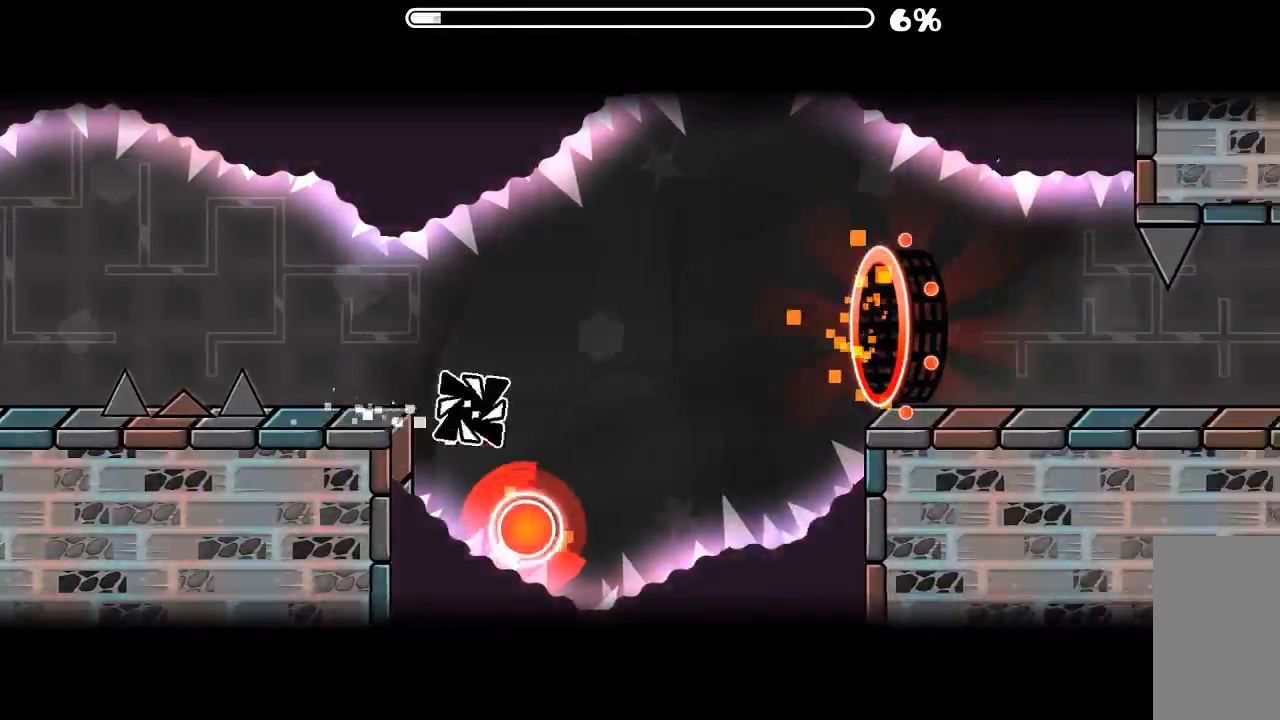
{"keys": [], "mouse": [], "events": [[34, "mouse_left", "down"], [134, "mouse_left", "up"]]}
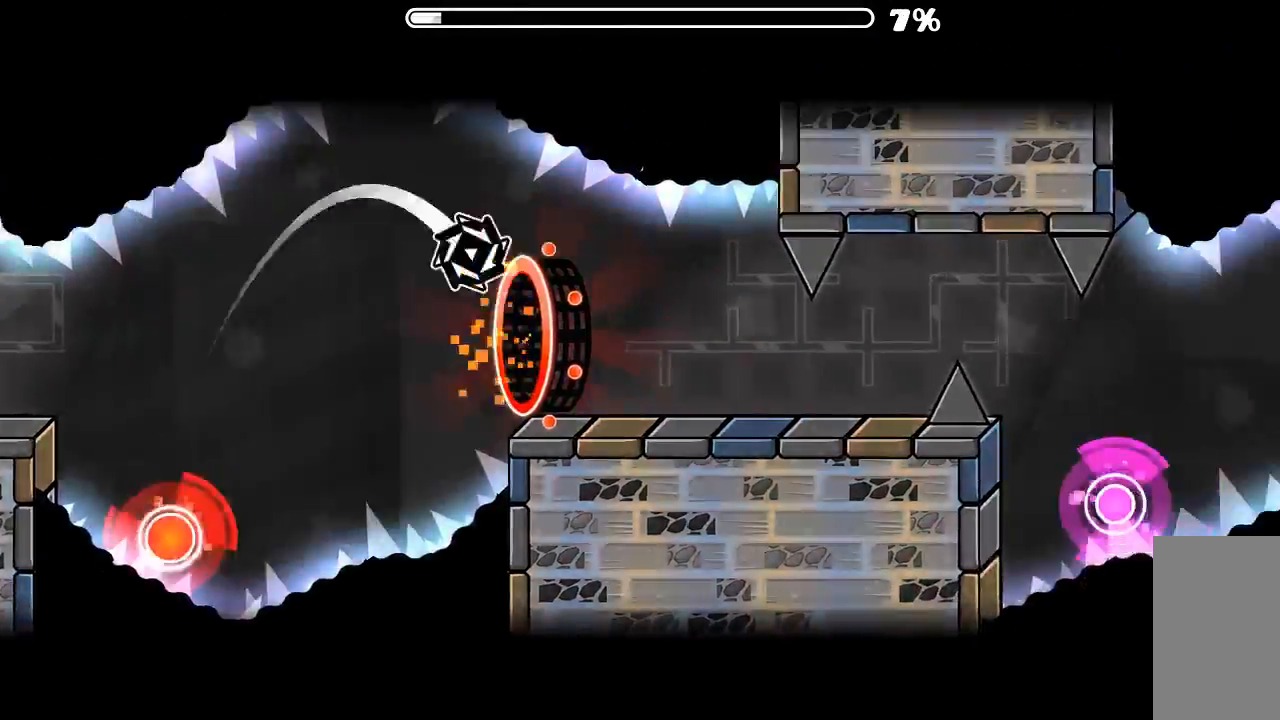
{"keys": [], "mouse": ["left"], "events": [[467, "mouse_left", "down"]]}